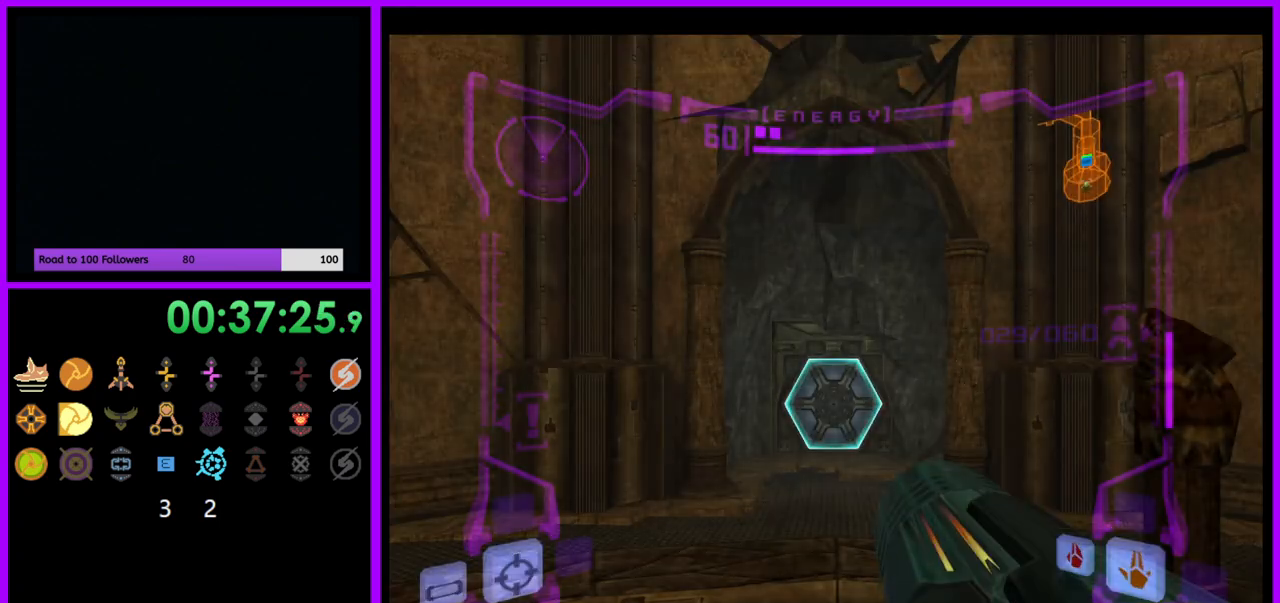
Gameplay with a controller (Nintendo layout); each line is a JSON object with the inputs held at the frame after it. "events" lists button and stick changes between this image and that frame as [ms after this image, input, new state], when the widget could be followed in between. Not read: L3 R3.
{"buttons": [], "left_stick": "center", "right_stick": "center", "events": []}
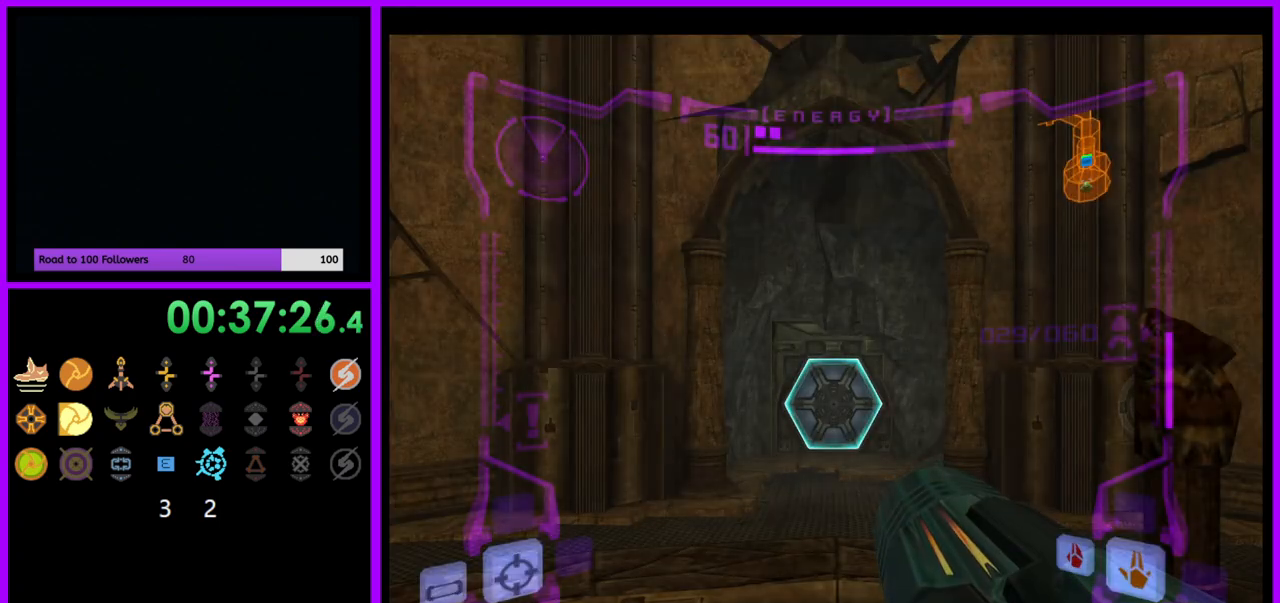
{"buttons": [], "left_stick": "center", "right_stick": "center", "events": []}
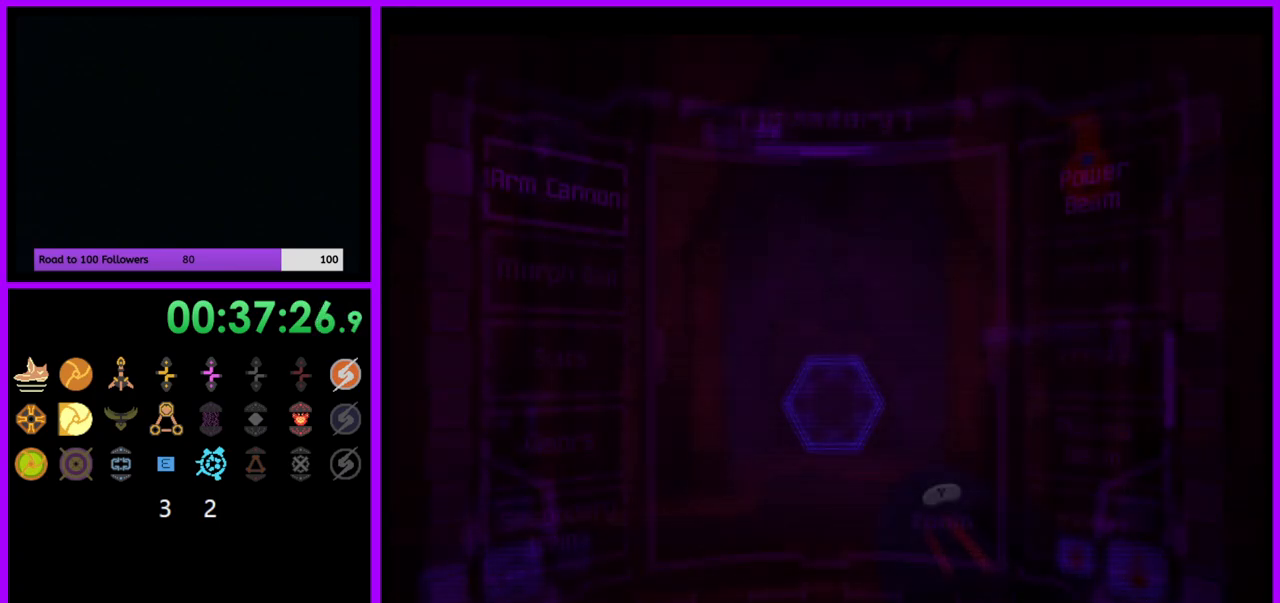
{"buttons": [], "left_stick": "center", "right_stick": "center", "events": []}
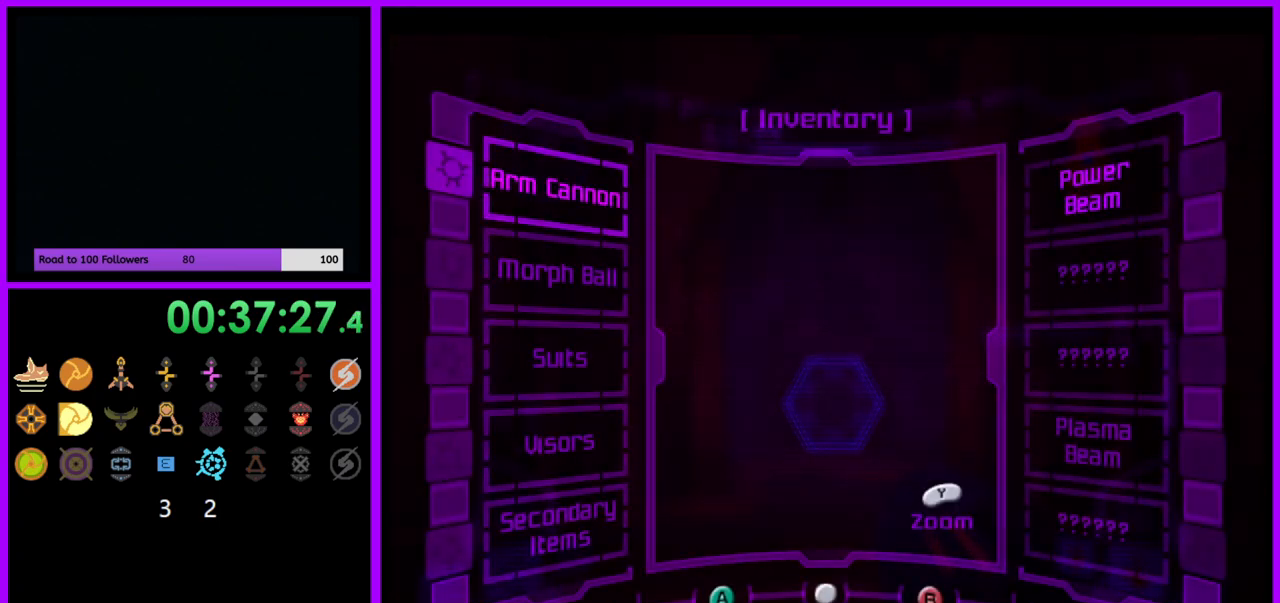
{"buttons": [], "left_stick": "center", "right_stick": "center", "events": []}
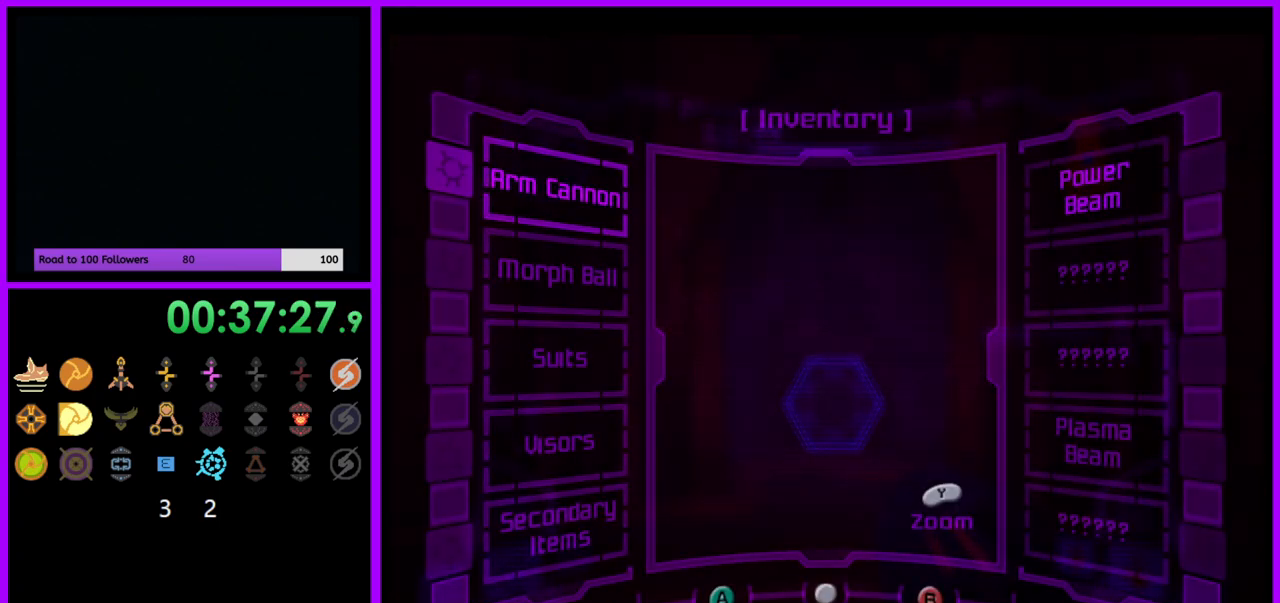
{"buttons": [], "left_stick": "up", "right_stick": "center", "events": [[317, "left_stick", "up"]]}
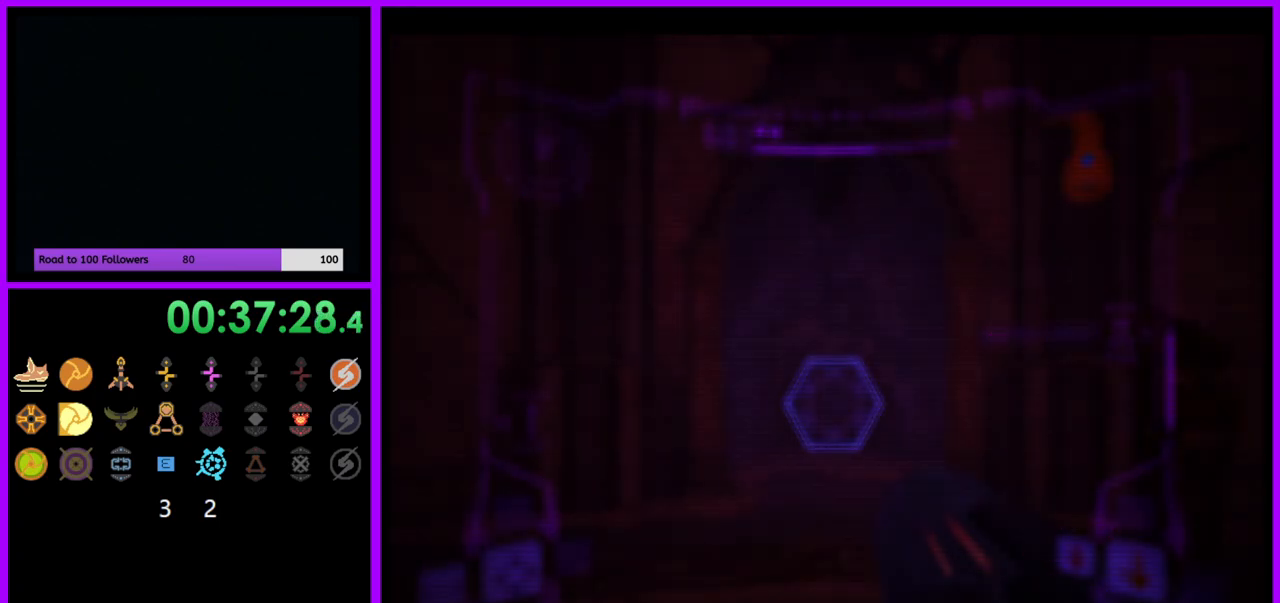
{"buttons": ["L1"], "left_stick": "up", "right_stick": "center", "events": [[233, "A", "down"], [317, "A", "up"], [400, "A", "down"], [450, "A", "up"], [450, "L1", "down"]]}
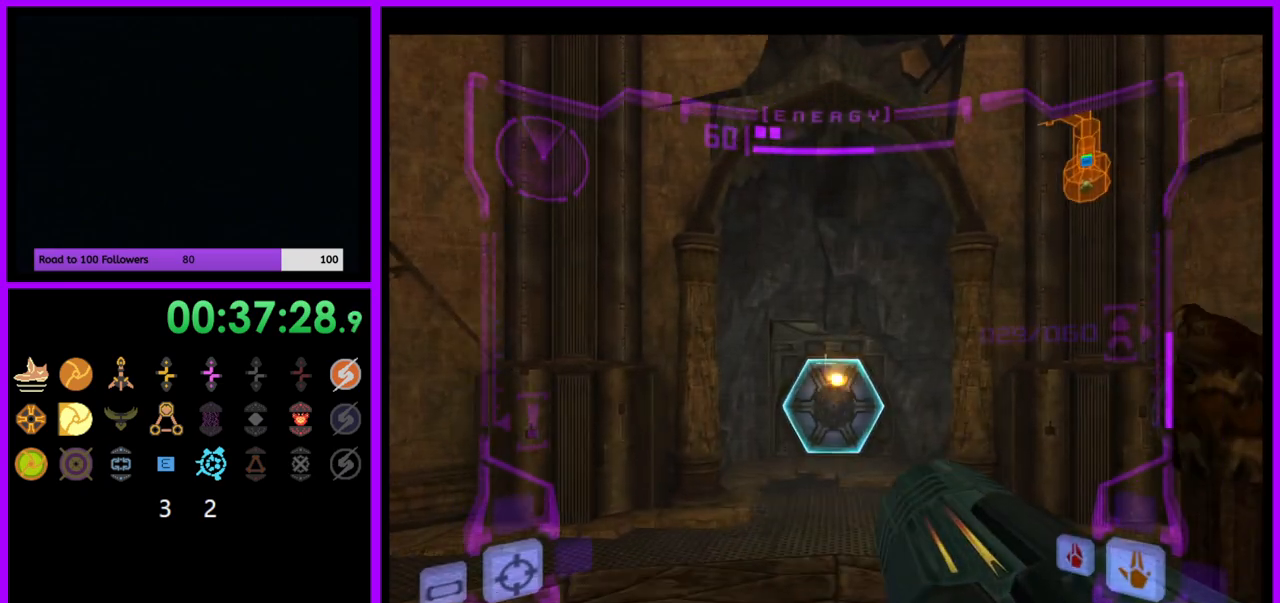
{"buttons": [], "left_stick": "up", "right_stick": "center", "events": [[50, "A", "down"], [117, "A", "up"], [300, "X", "down"], [450, "L1", "up"], [450, "X", "up"]]}
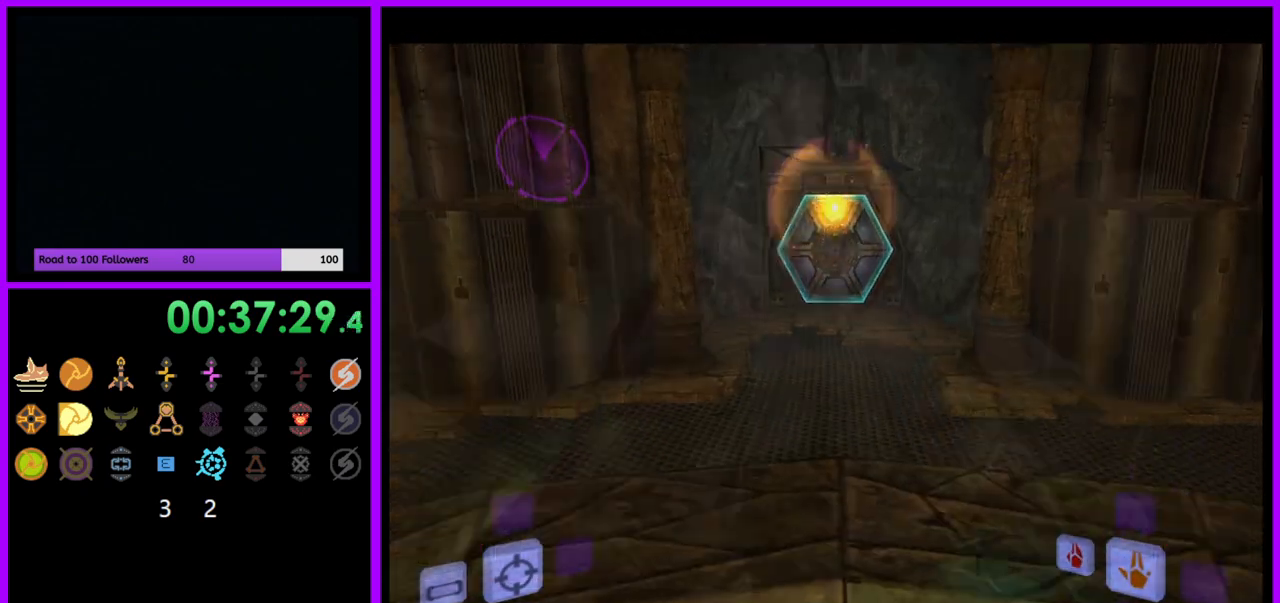
{"buttons": [], "left_stick": "up", "right_stick": "center", "events": []}
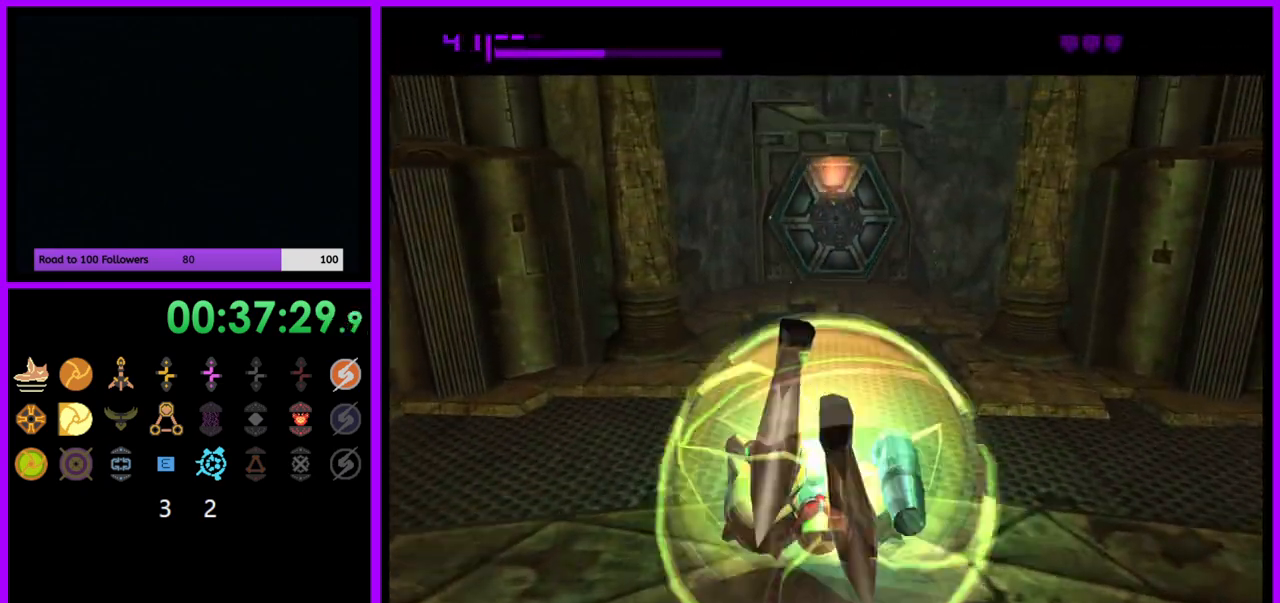
{"buttons": ["B"], "left_stick": "up", "right_stick": "center", "events": [[117, "B", "down"]]}
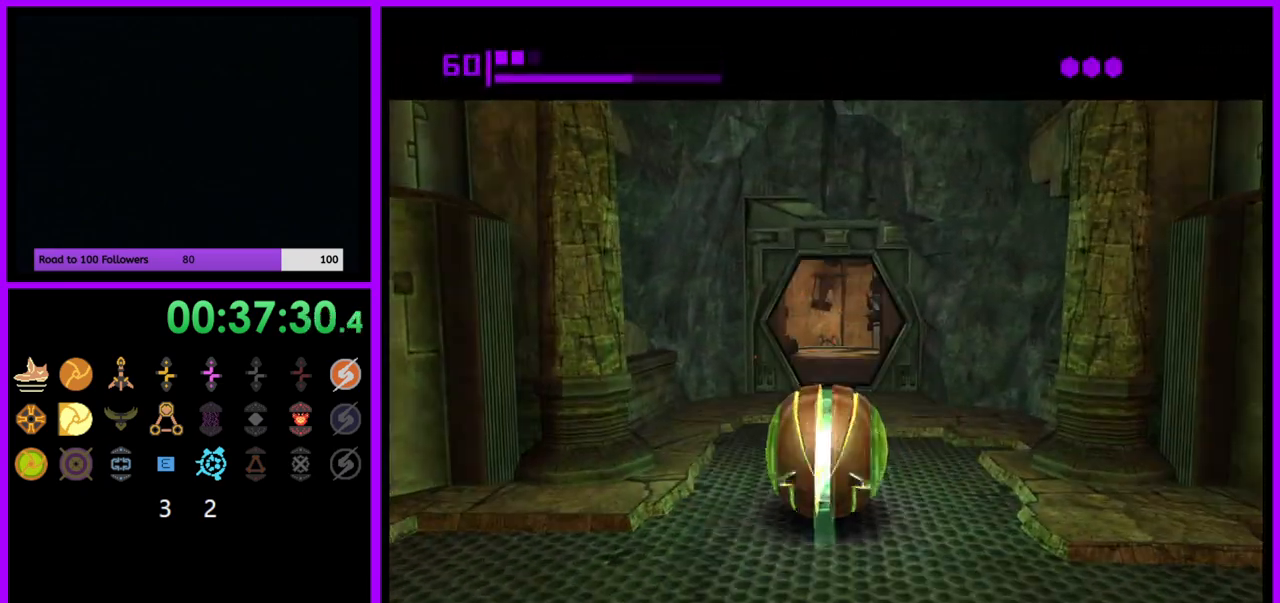
{"buttons": [], "left_stick": "up", "right_stick": "center", "events": [[217, "B", "up"]]}
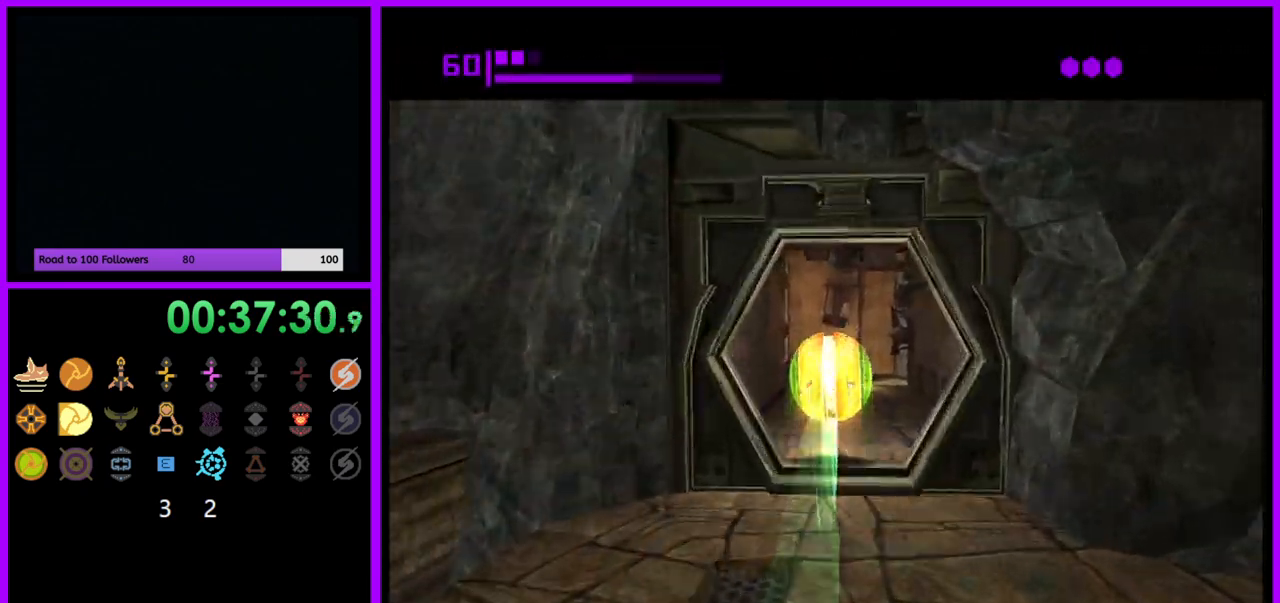
{"buttons": ["B"], "left_stick": "up", "right_stick": "center", "events": [[33, "B", "down"]]}
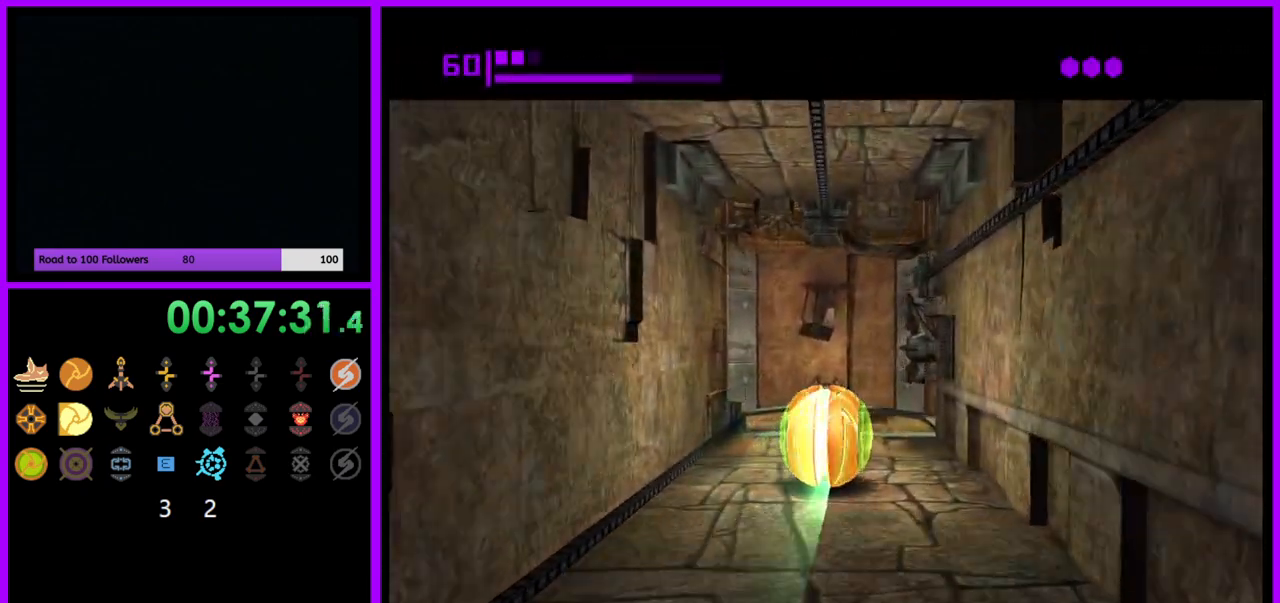
{"buttons": ["B"], "left_stick": "center", "right_stick": "center", "events": [[400, "left_stick", "center"]]}
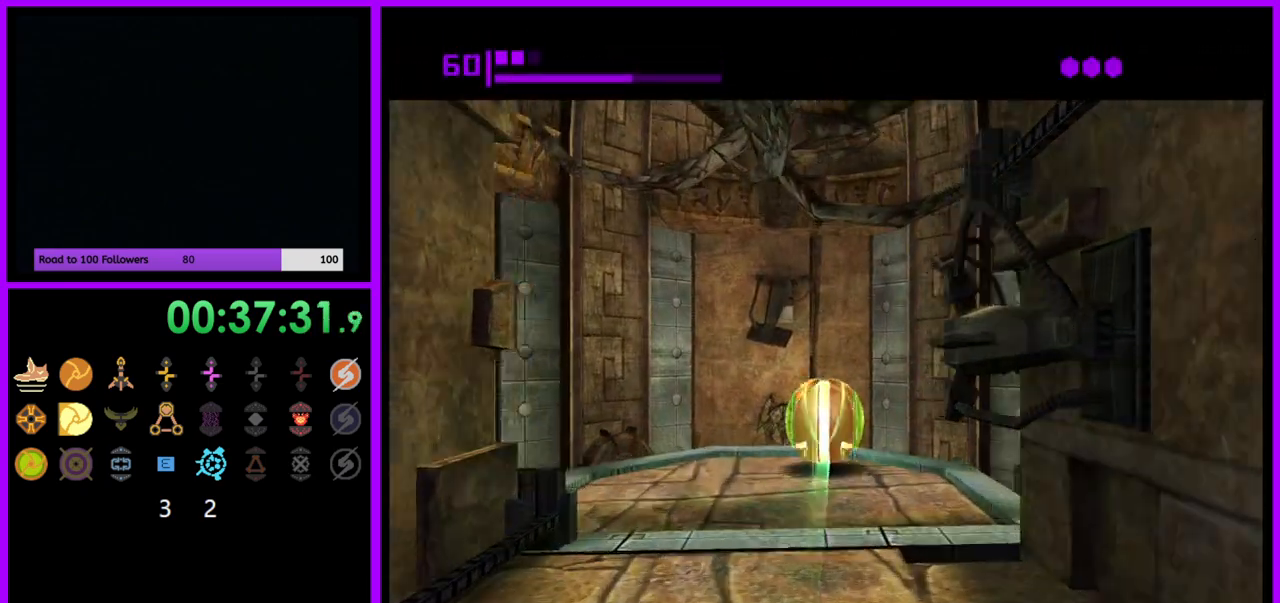
{"buttons": ["B"], "left_stick": "center", "right_stick": "center", "events": [[50, "left_stick", "down"], [250, "left_stick", "center"]]}
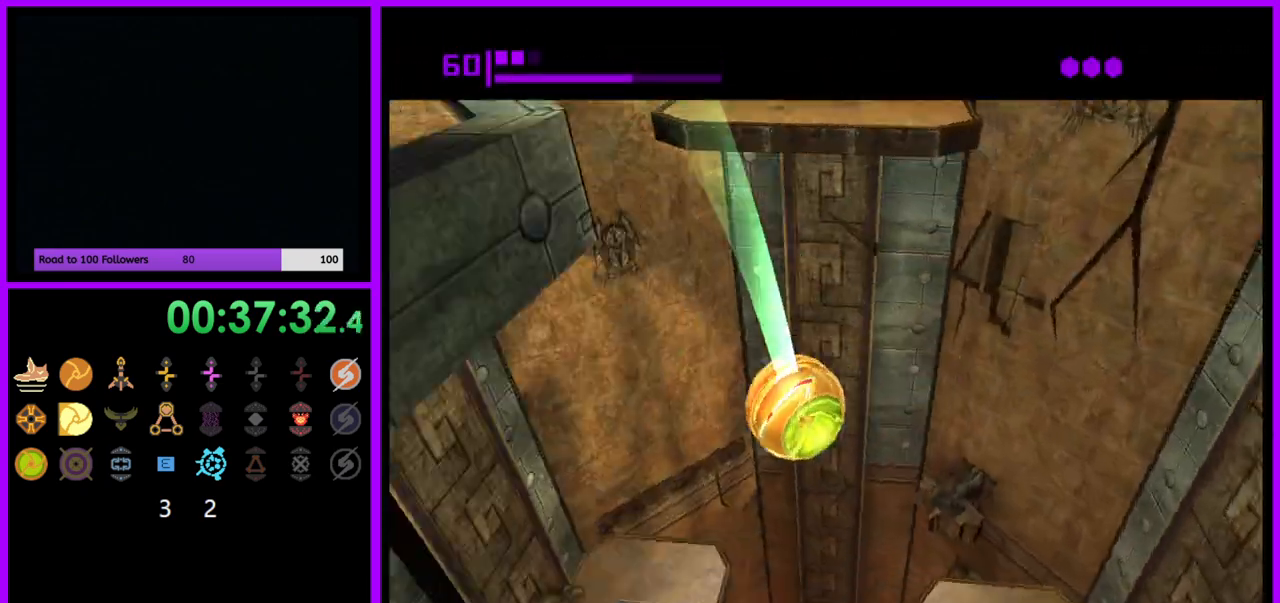
{"buttons": ["B"], "left_stick": "right", "right_stick": "center", "events": [[417, "left_stick", "right"]]}
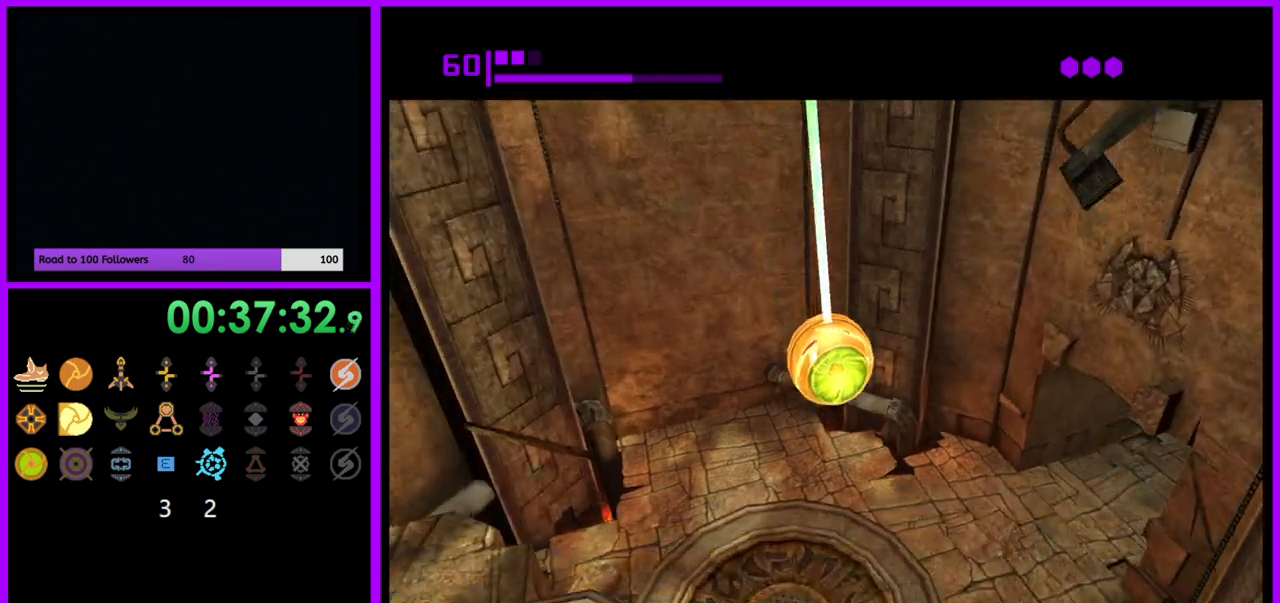
{"buttons": ["B"], "left_stick": "up", "right_stick": "center", "events": [[167, "left_stick", "up-right"], [450, "left_stick", "up"]]}
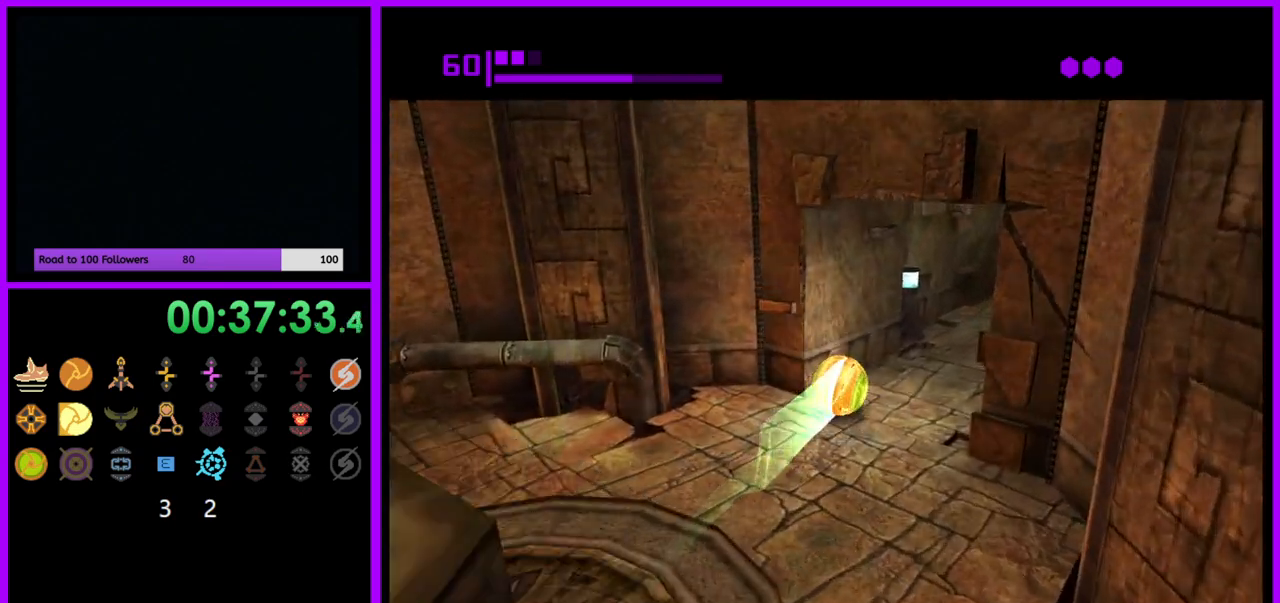
{"buttons": ["B"], "left_stick": "up", "right_stick": "center", "events": [[150, "left_stick", "up-right"], [217, "B", "up"], [367, "B", "down"], [450, "left_stick", "up"]]}
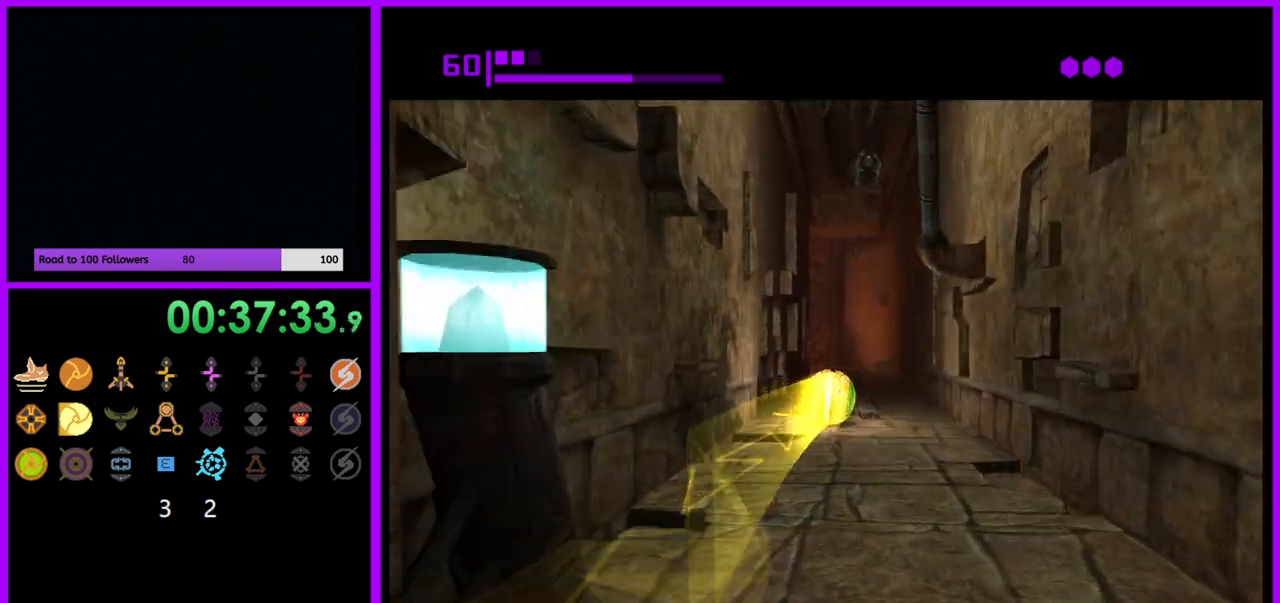
{"buttons": [], "left_stick": "up", "right_stick": "center", "events": [[17, "left_stick", "up-left"], [167, "left_stick", "up"], [417, "B", "up"]]}
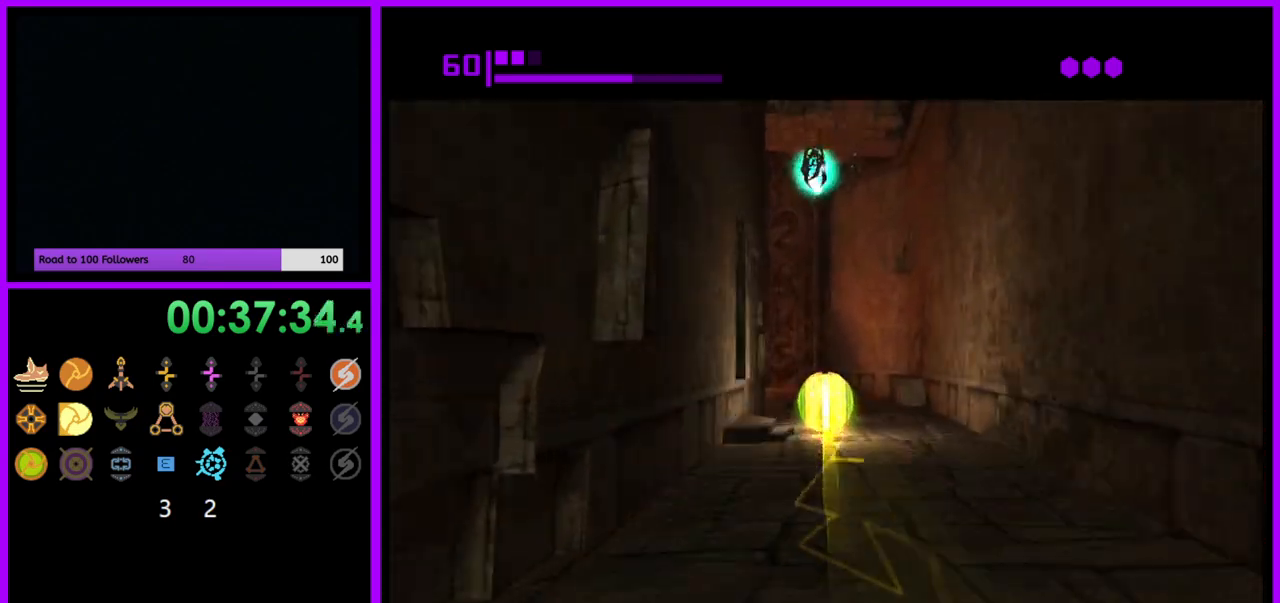
{"buttons": ["B"], "left_stick": "down-left", "right_stick": "center", "events": [[67, "left_stick", "left"], [100, "B", "down"], [183, "left_stick", "down-left"]]}
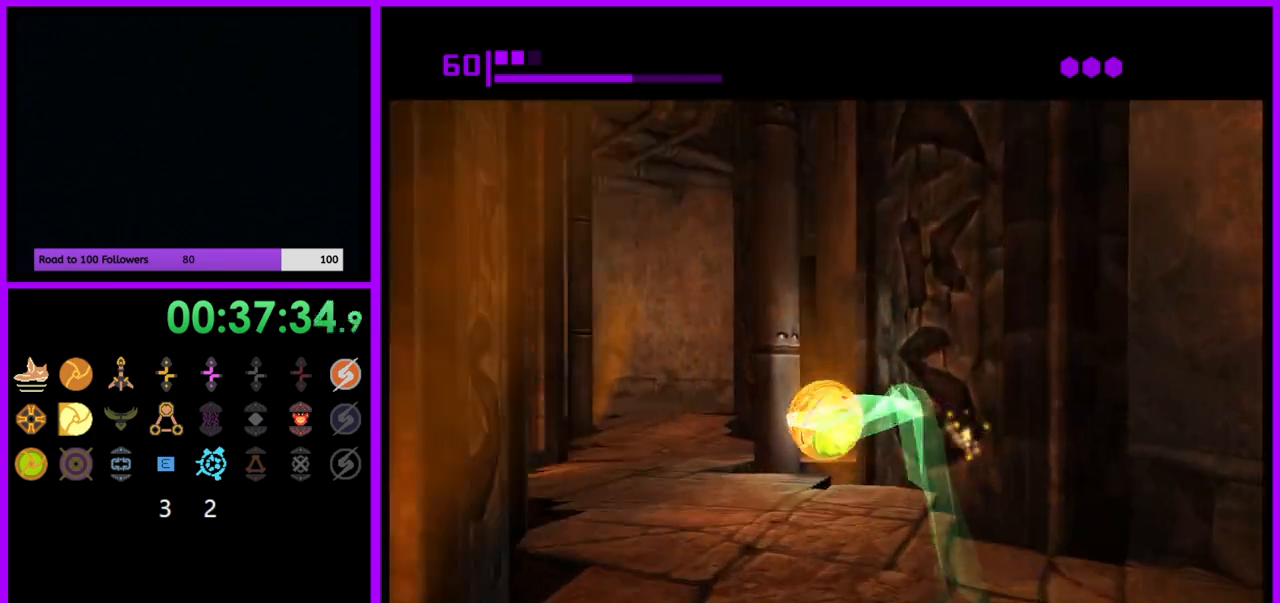
{"buttons": ["B"], "left_stick": "down-left", "right_stick": "center", "events": [[217, "left_stick", "up"], [400, "left_stick", "down-left"]]}
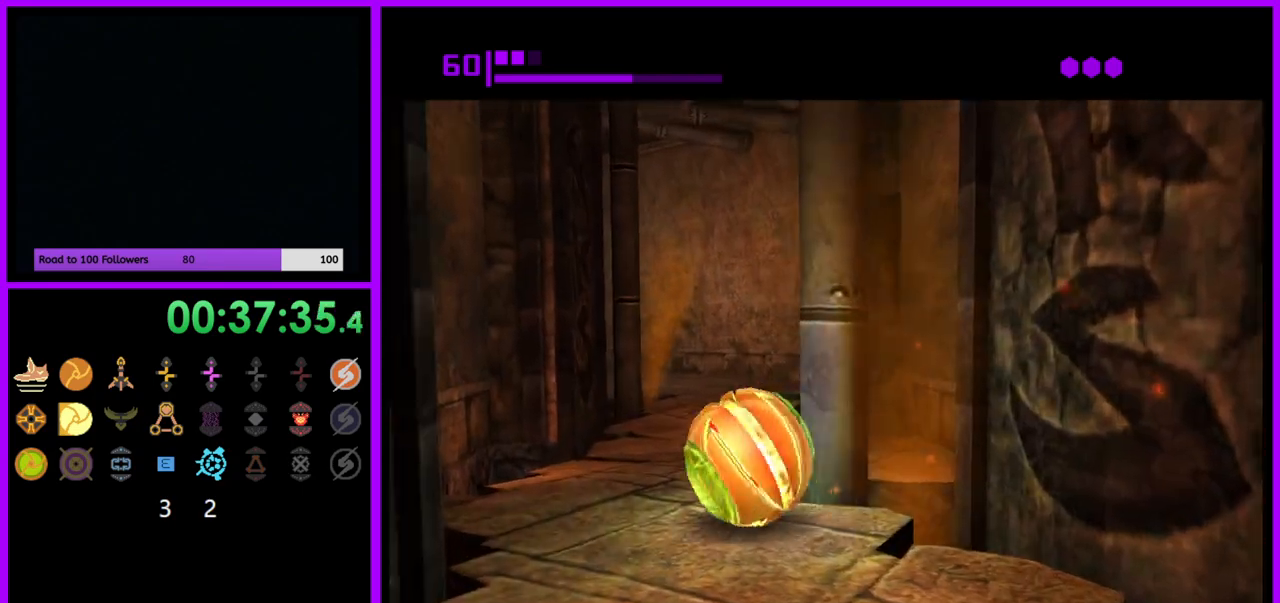
{"buttons": [], "left_stick": "up-right", "right_stick": "center", "events": [[50, "left_stick", "up"], [167, "left_stick", "up-right"], [500, "B", "up"]]}
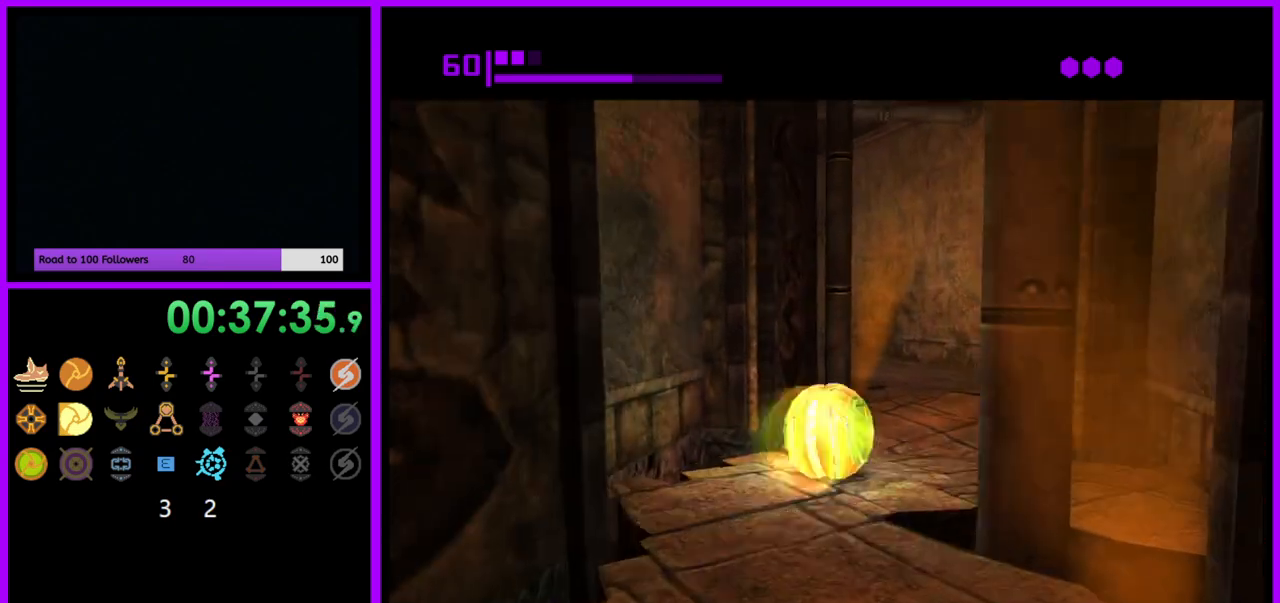
{"buttons": ["B"], "left_stick": "left", "right_stick": "center", "events": [[133, "B", "down"], [133, "left_stick", "up"], [250, "left_stick", "up-left"], [383, "left_stick", "left"]]}
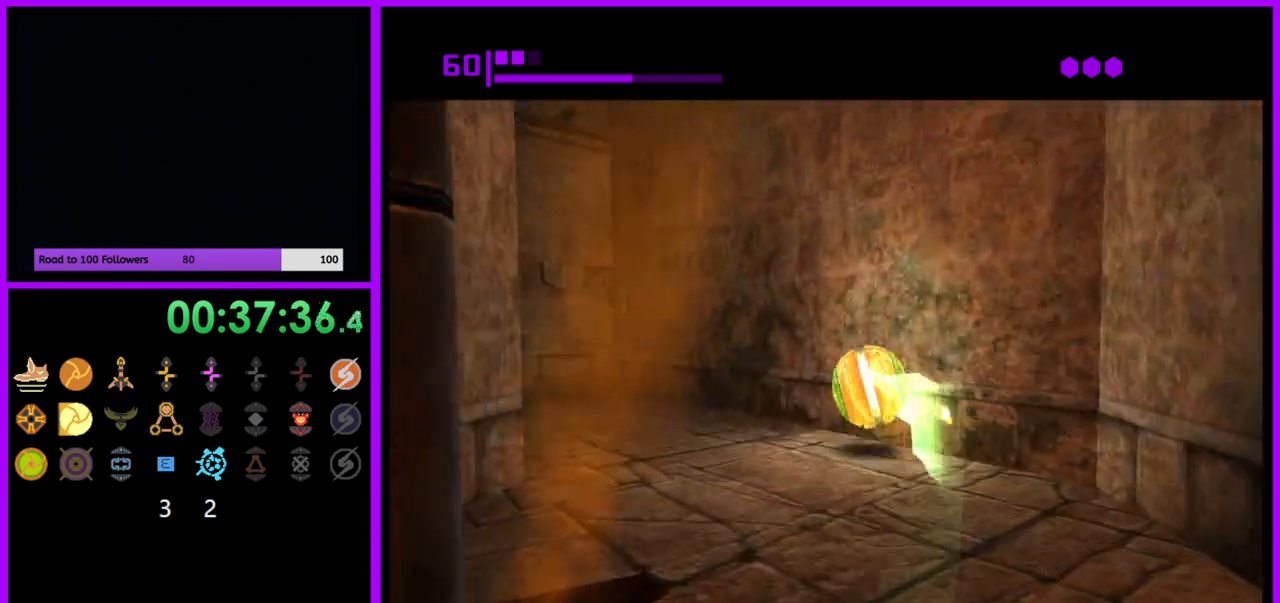
{"buttons": ["B"], "left_stick": "up", "right_stick": "center", "events": [[83, "left_stick", "up-left"], [267, "B", "up"], [300, "left_stick", "up"], [367, "B", "down"]]}
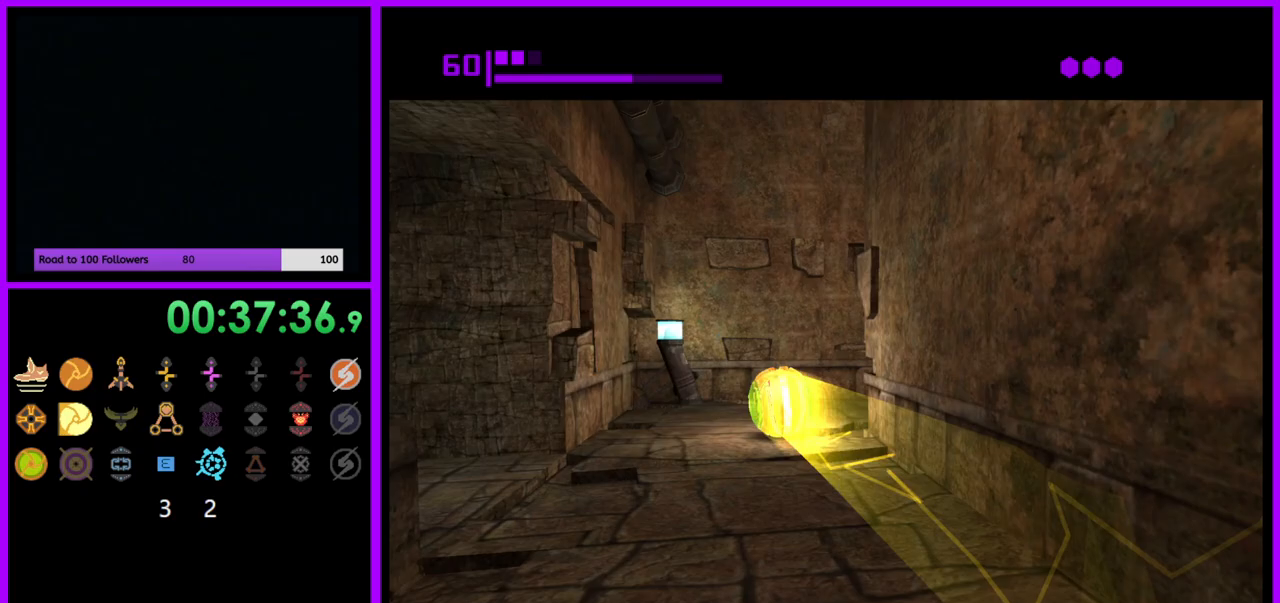
{"buttons": [], "left_stick": "up-right", "right_stick": "center", "events": [[100, "left_stick", "right"], [450, "B", "up"], [450, "left_stick", "up-right"]]}
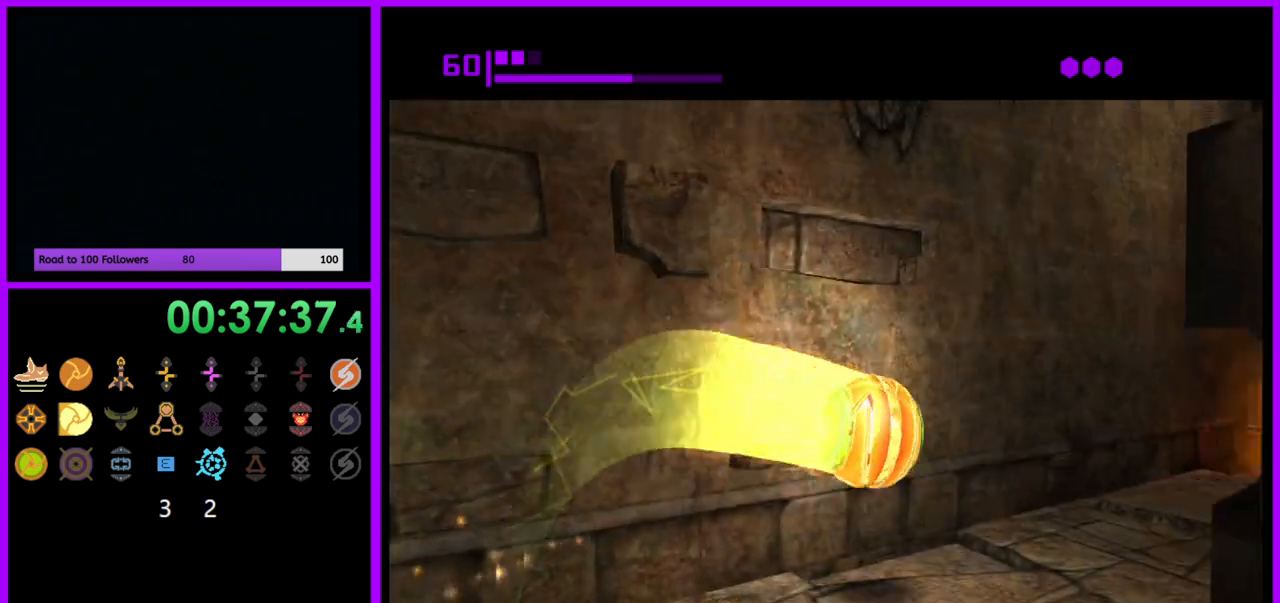
{"buttons": ["B"], "left_stick": "up", "right_stick": "center", "events": [[133, "B", "down"], [217, "left_stick", "up"]]}
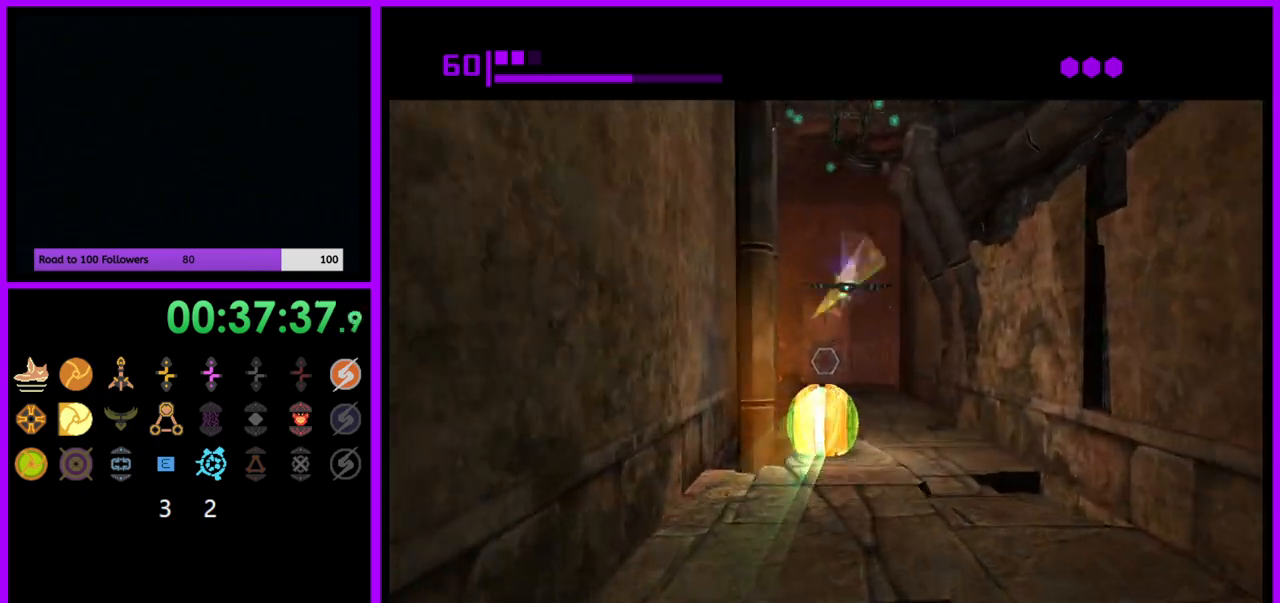
{"buttons": ["B"], "left_stick": "up", "right_stick": "center", "events": [[167, "B", "up"], [317, "B", "down"]]}
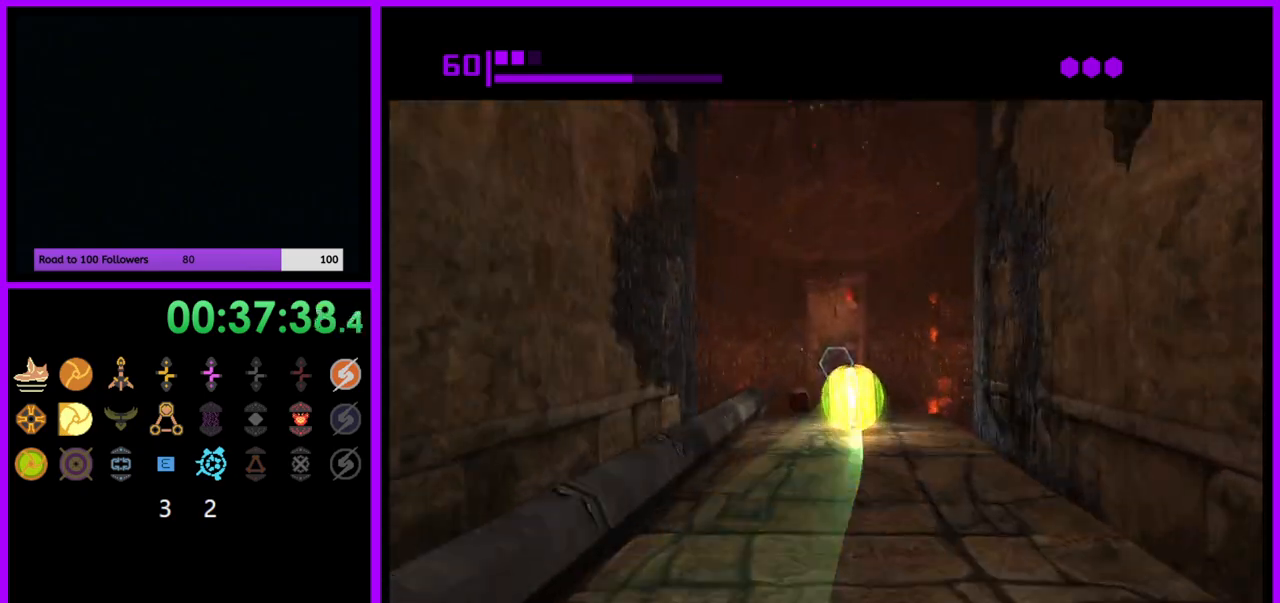
{"buttons": ["B"], "left_stick": "up", "right_stick": "center", "events": [[317, "B", "up"], [467, "B", "down"]]}
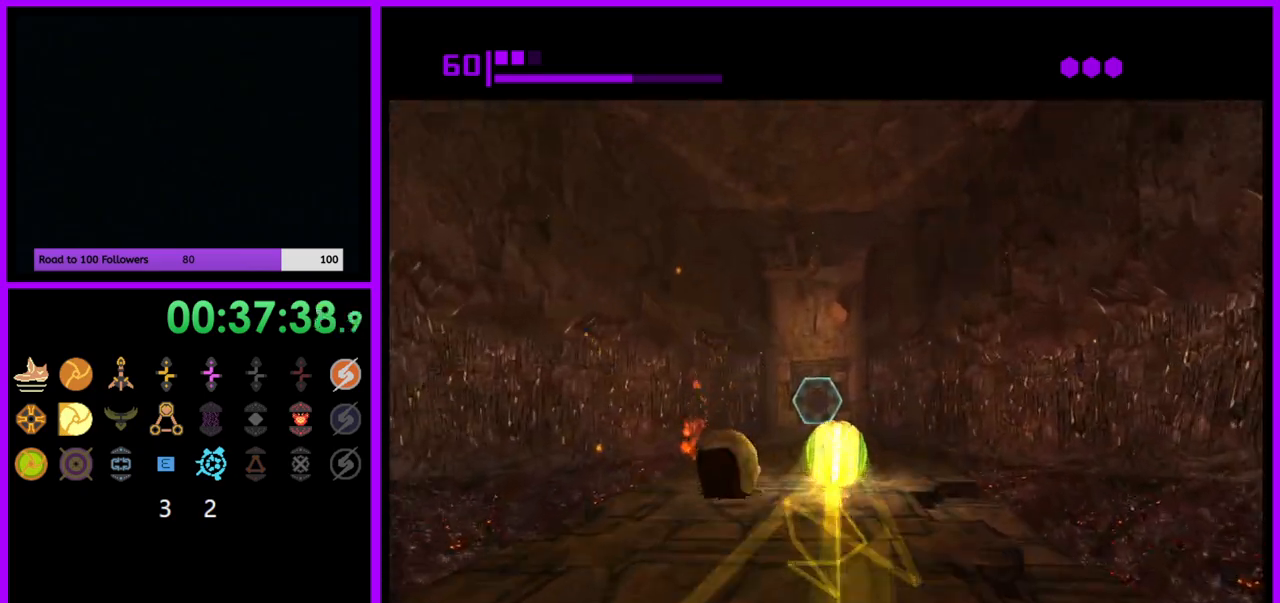
{"buttons": [], "left_stick": "up", "right_stick": "center", "events": [[183, "B", "up"], [233, "left_stick", "up-left"], [333, "left_stick", "up"], [367, "X", "down"], [450, "X", "up"]]}
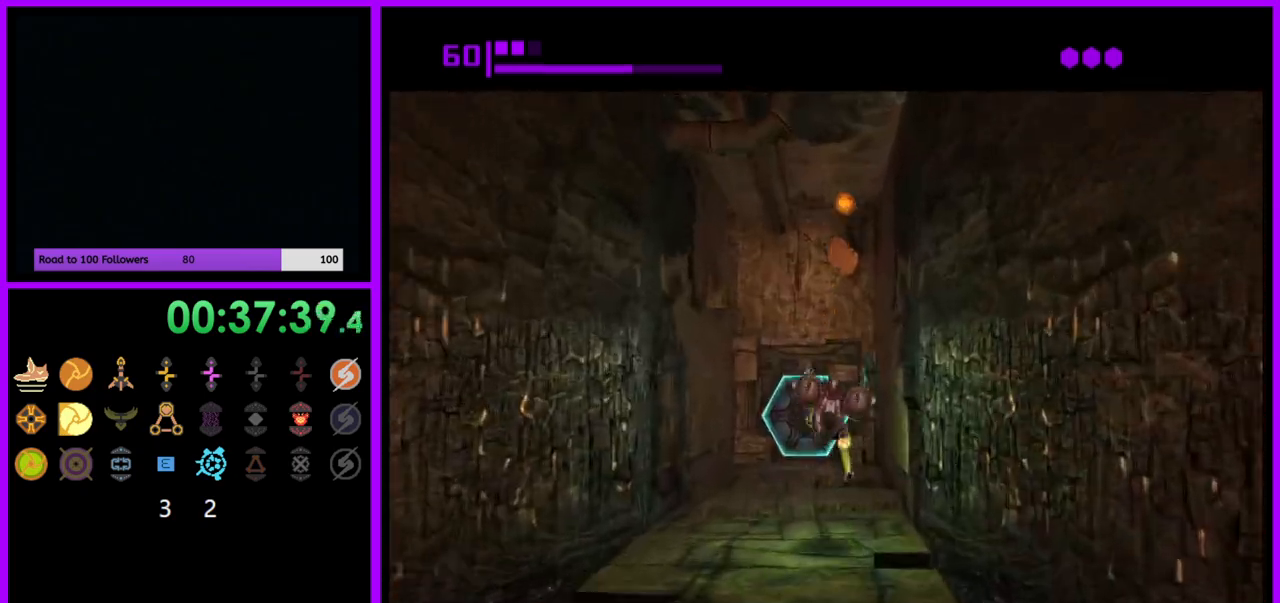
{"buttons": [], "left_stick": "up", "right_stick": "center", "events": [[383, "A", "down"], [500, "A", "up"]]}
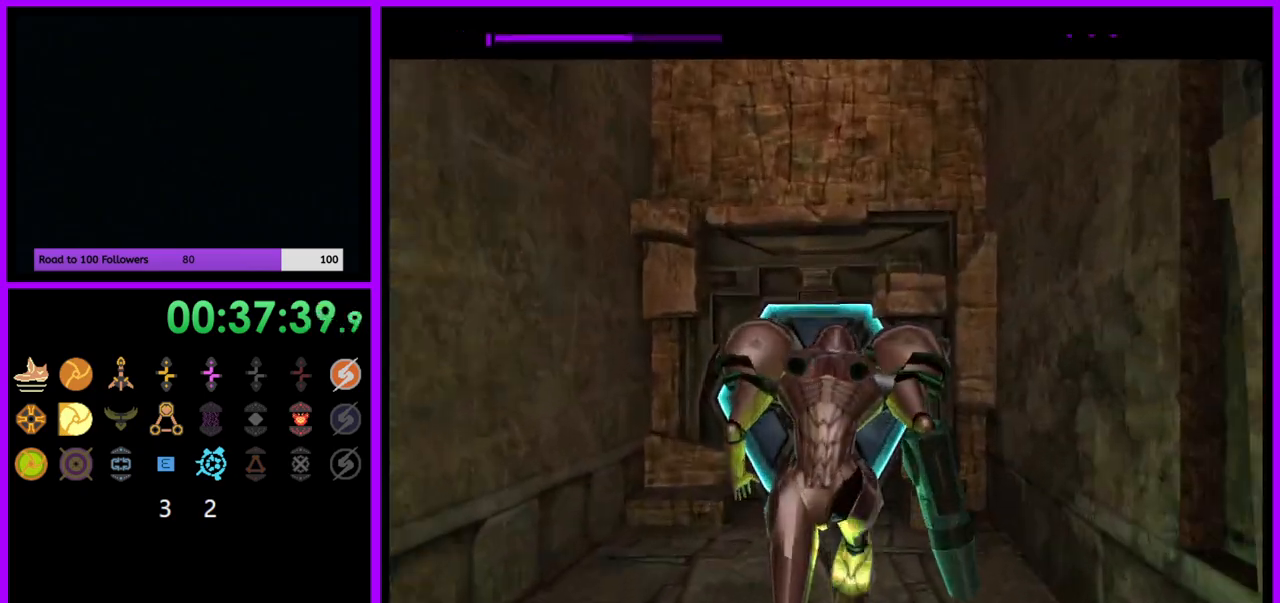
{"buttons": [], "left_stick": "right", "right_stick": "center", "events": [[50, "left_stick", "up-right"], [83, "A", "down"], [167, "A", "up"], [250, "A", "down"], [317, "A", "up"], [350, "left_stick", "right"], [417, "A", "down"], [483, "A", "up"]]}
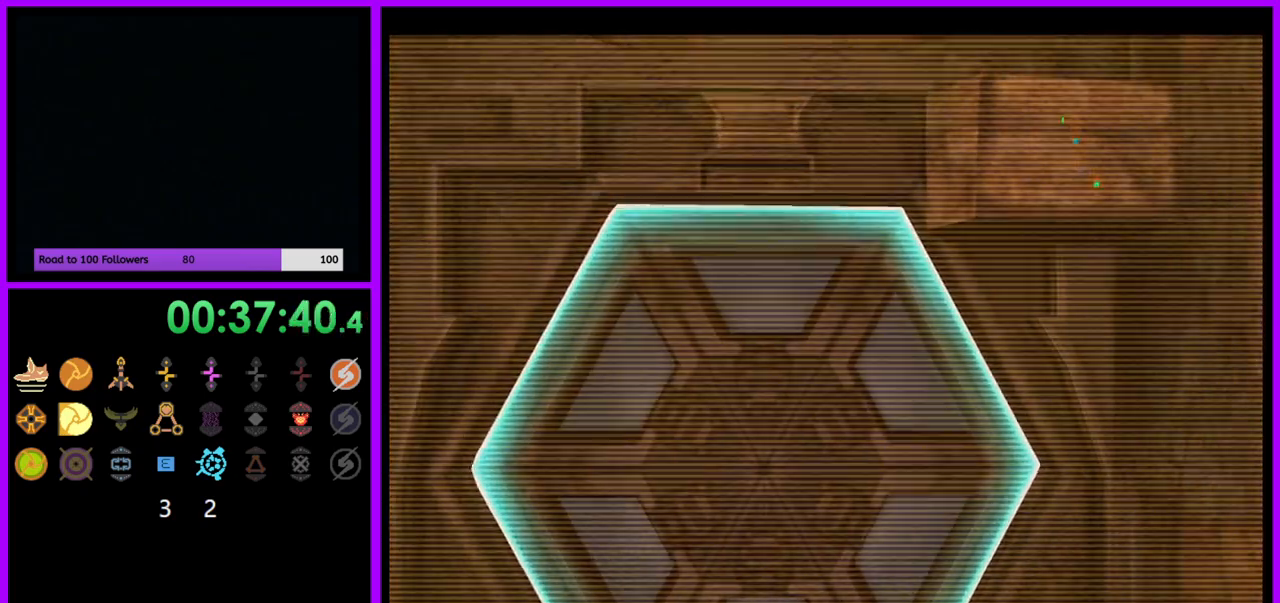
{"buttons": ["L1"], "left_stick": "up", "right_stick": "center"}